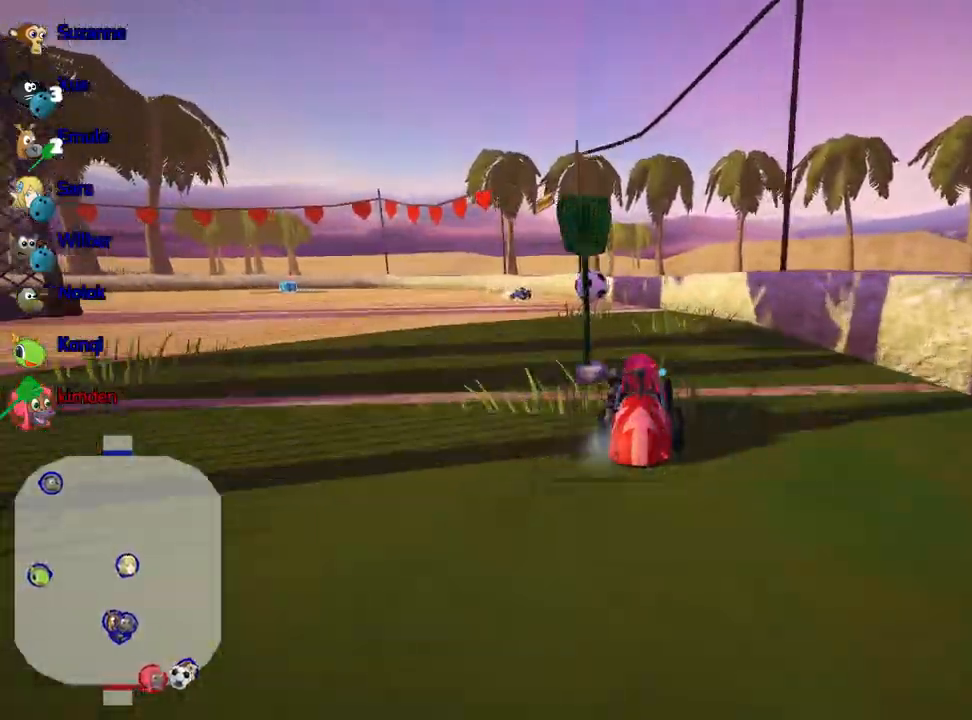
Gameplay with keyboard; each line is a JSON object with the keys held at the frame after it. "events" lists presses ("down") and releases ("up") of "down", "fire", "flag", "left", "look", "nitro", "right", "skid" and "up" between this image and that frame as [ms after this image, input, new state], when the widget could be followed in between. No other keys are recorded. Mouse input is not recorded. Key names are as the overlay labels them; some are game actions (e.g. jump) rather than physical keys.
{"keys": ["left", "right", "up"], "events": [[183, "left", "down"], [233, "nitro", "down"], [300, "left", "up"], [333, "right", "down"], [350, "nitro", "up"], [500, "left", "down"]]}
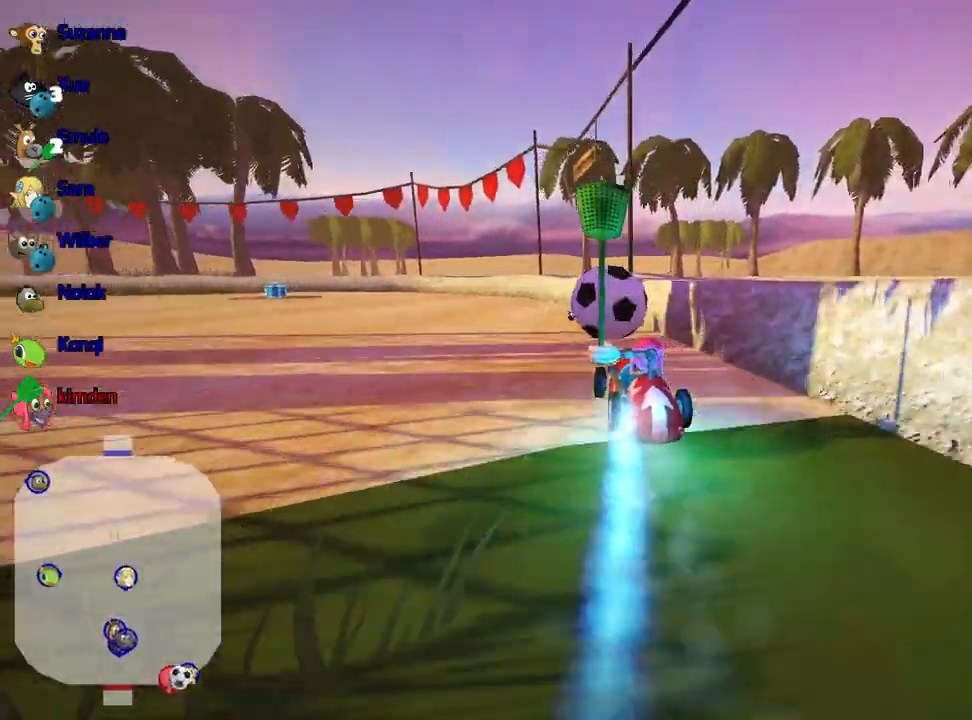
{"keys": ["left", "up"], "events": [[83, "right", "up"]]}
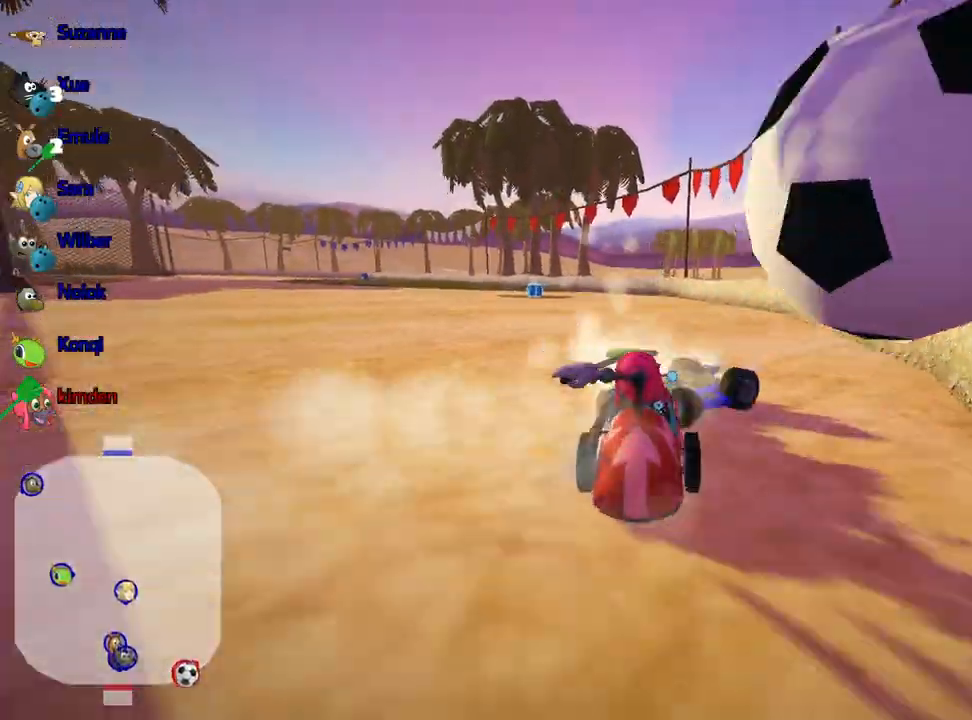
{"keys": ["right"], "events": [[17, "left", "up"], [483, "up", "up"], [500, "right", "down"]]}
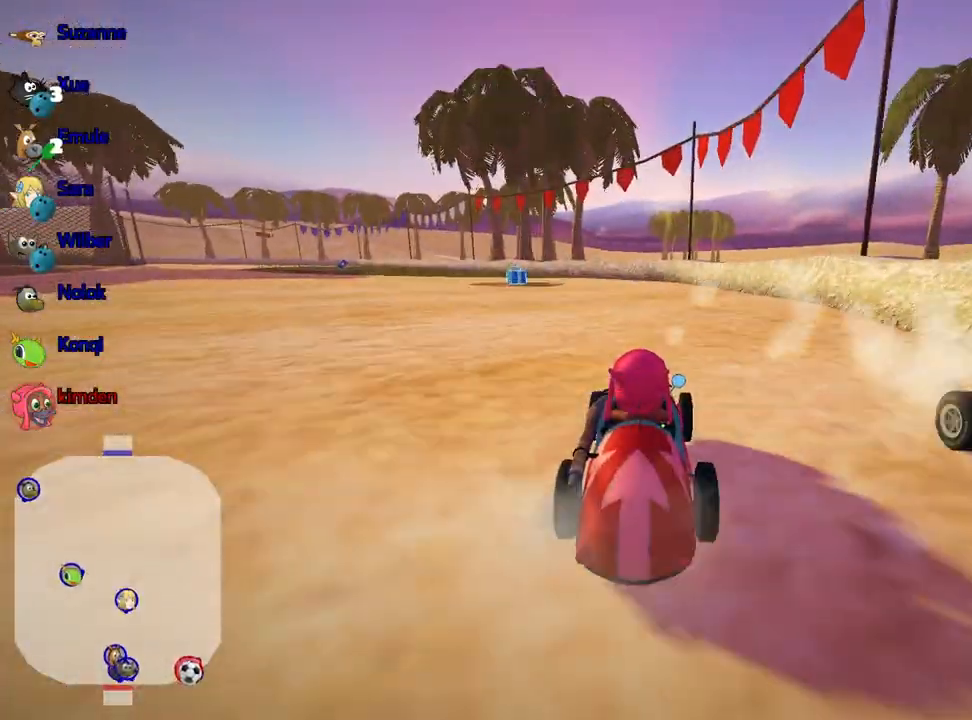
{"keys": ["down"], "events": [[83, "down", "down"], [167, "right", "up"]]}
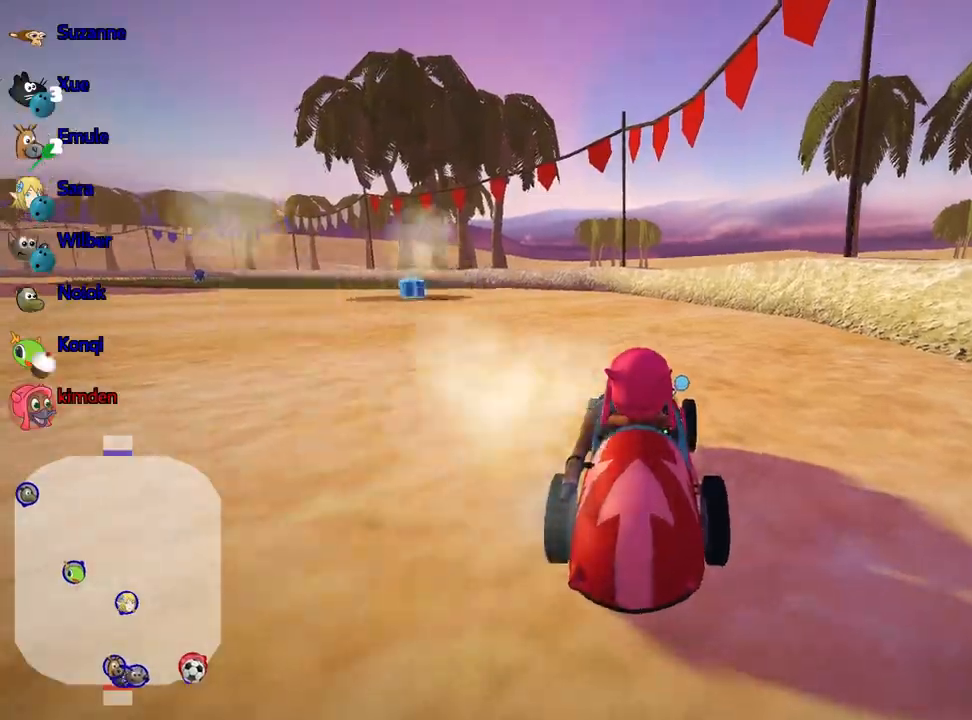
{"keys": ["down"], "events": []}
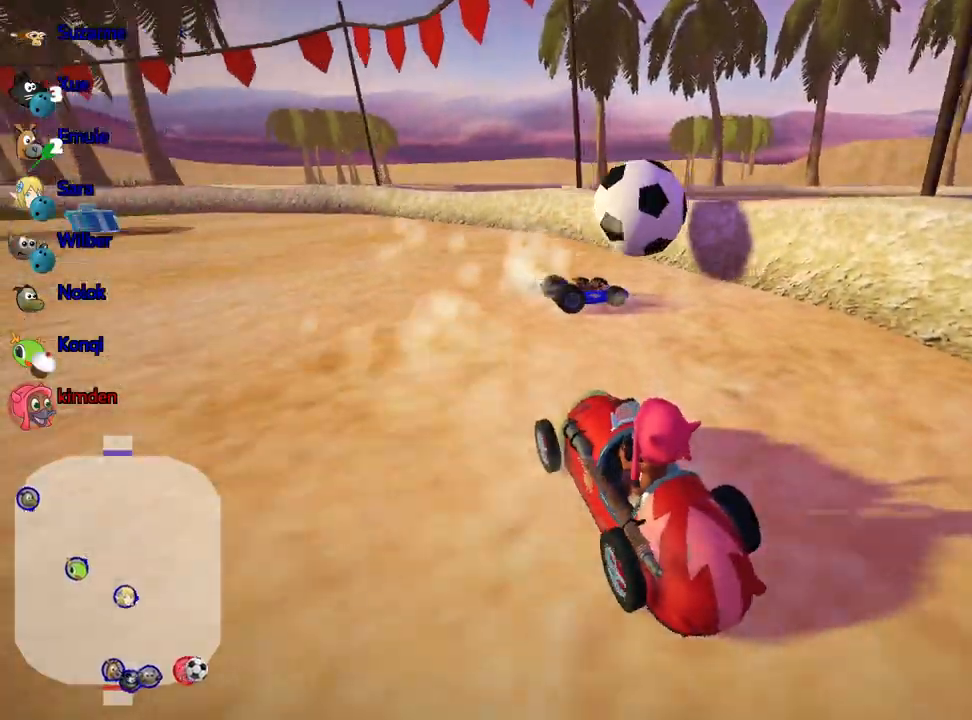
{"keys": ["right", "up"], "events": [[100, "down", "up"], [150, "up", "down"], [267, "nitro", "down"], [383, "right", "down"], [483, "nitro", "up"]]}
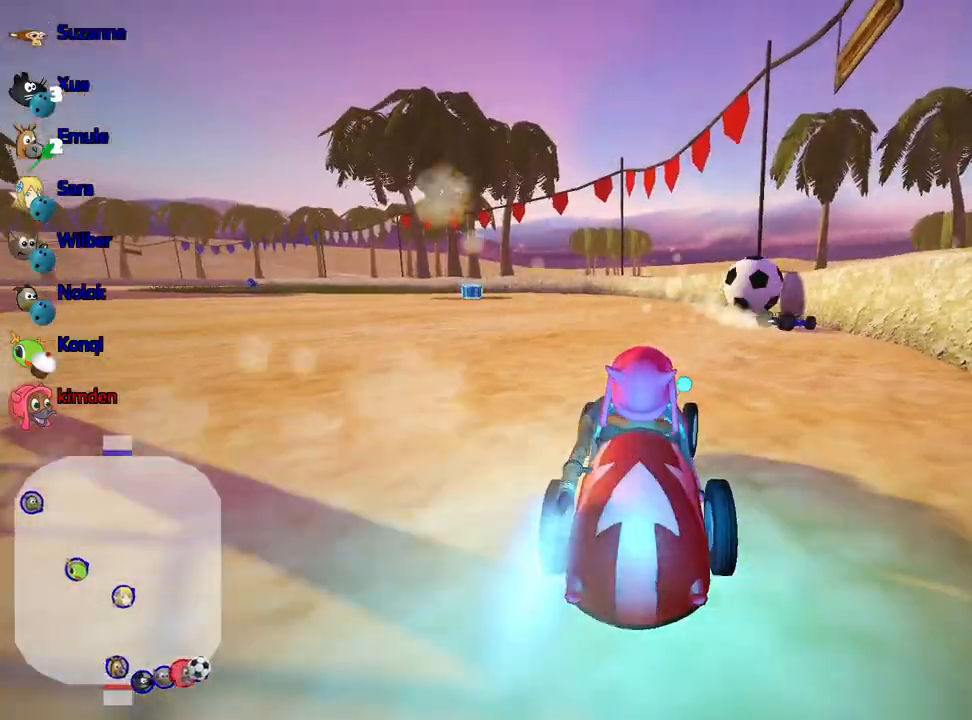
{"keys": ["left", "up"], "events": [[117, "right", "up"], [500, "left", "down"]]}
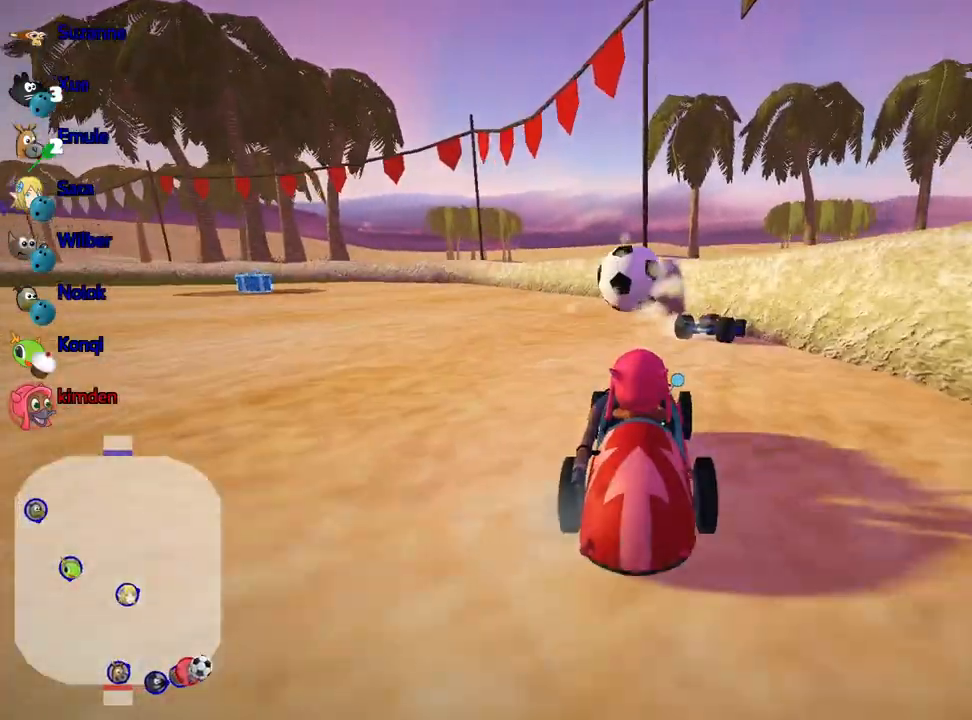
{"keys": ["up"], "events": [[150, "left", "up"], [300, "right", "down"], [417, "right", "up"]]}
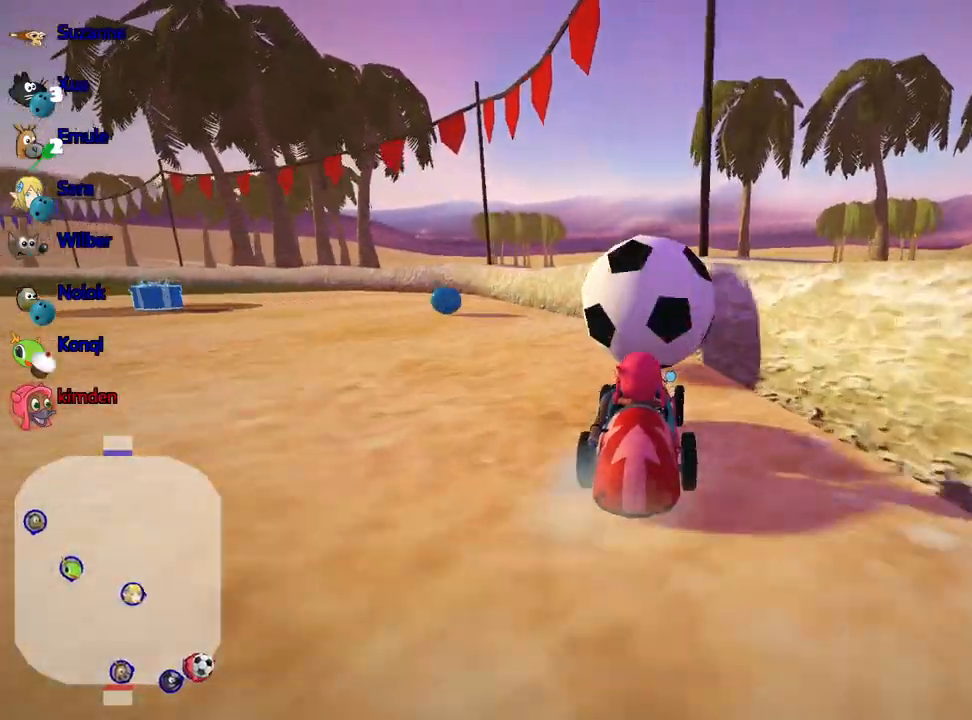
{"keys": ["right", "up"], "events": [[33, "left", "down"], [400, "left", "up"], [417, "right", "down"]]}
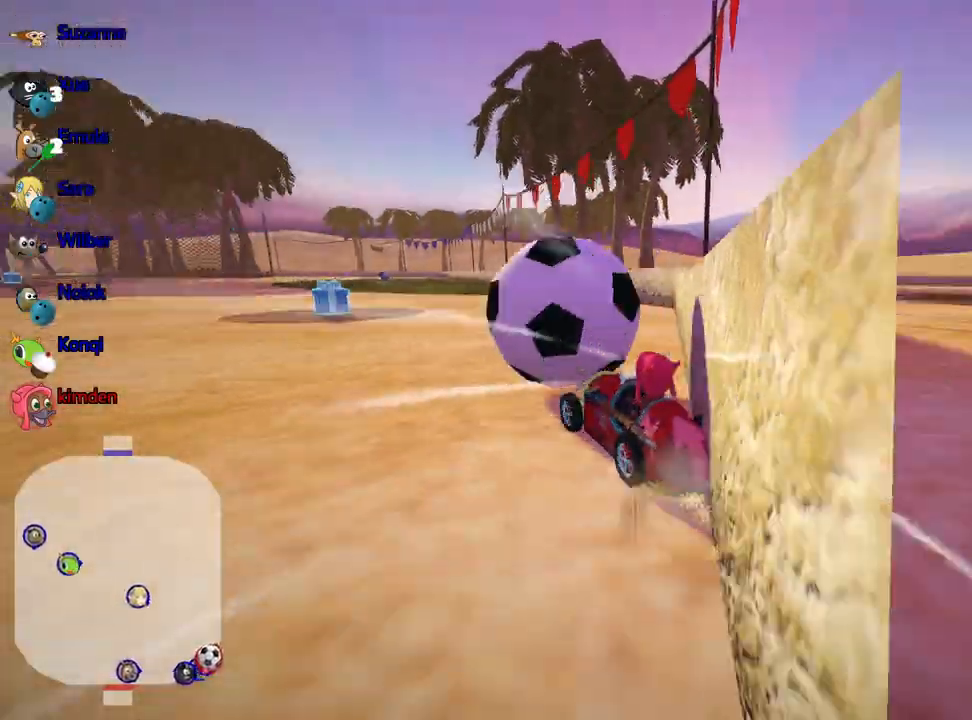
{"keys": ["right"], "events": [[133, "right", "up"], [267, "right", "down"], [483, "up", "up"]]}
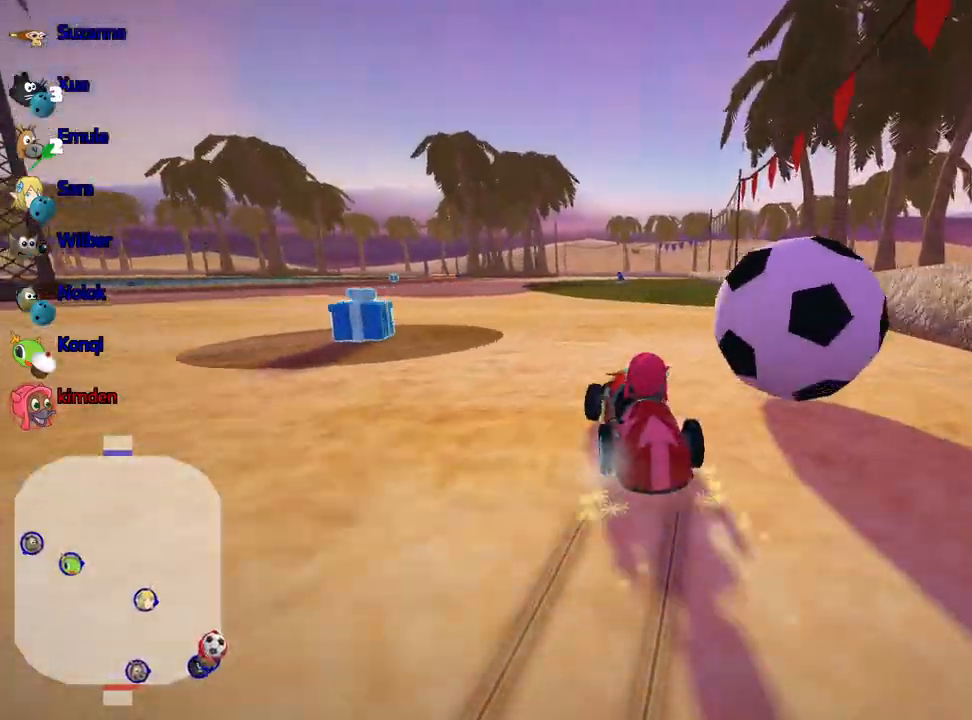
{"keys": ["down"], "events": [[150, "down", "down"], [217, "right", "up"]]}
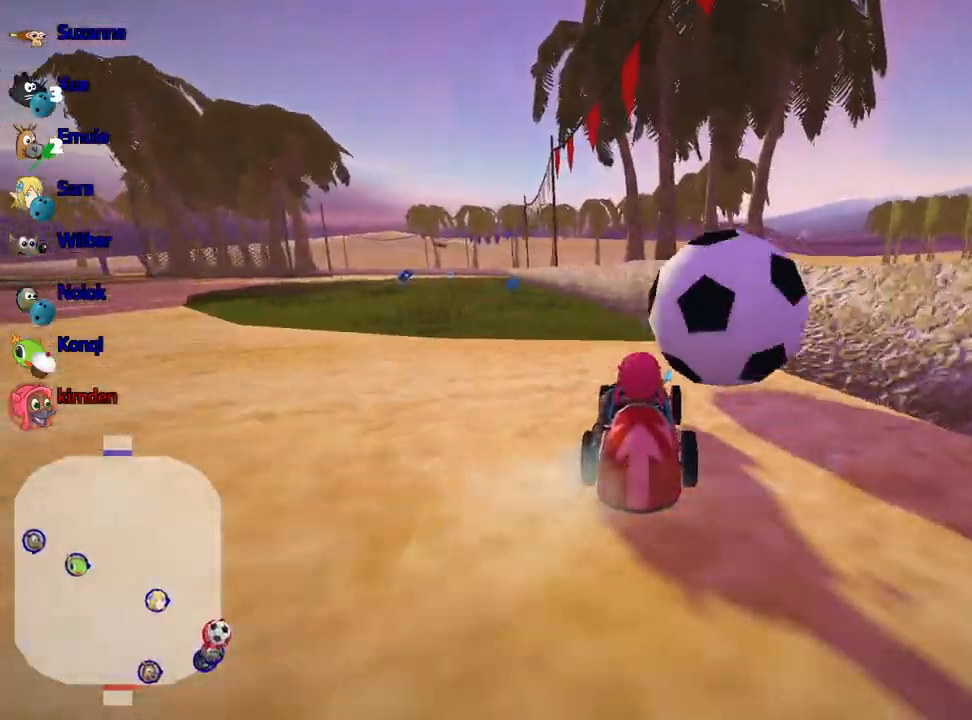
{"keys": ["left", "up"], "events": [[33, "down", "up"], [83, "up", "down"], [150, "left", "down"], [400, "nitro", "down"], [467, "nitro", "up"]]}
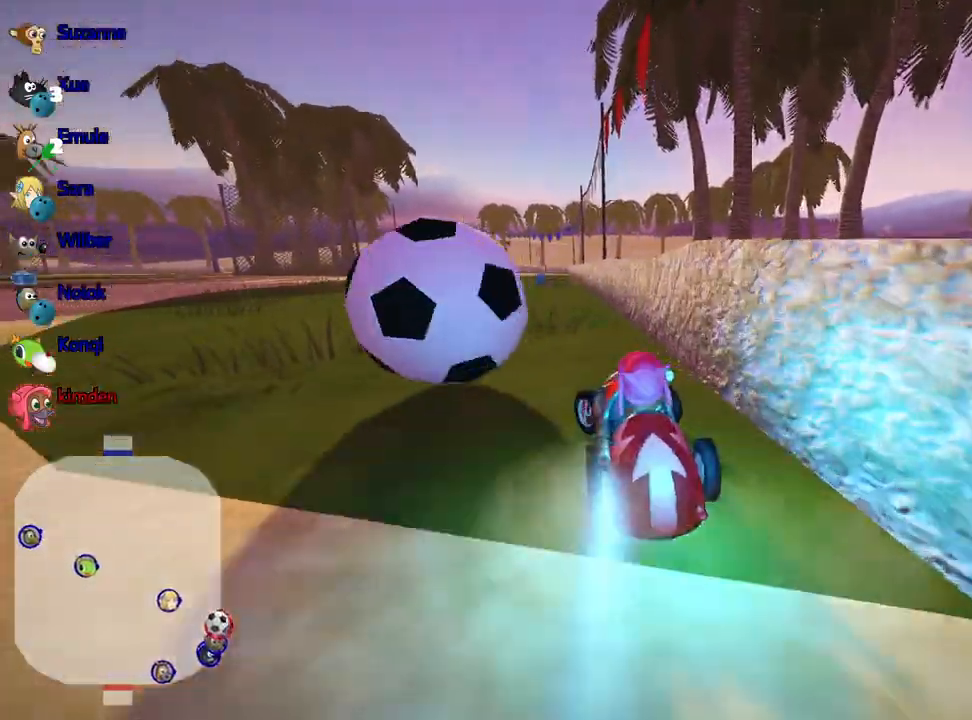
{"keys": ["up"], "events": [[350, "left", "up"], [433, "up", "up"], [500, "up", "down"]]}
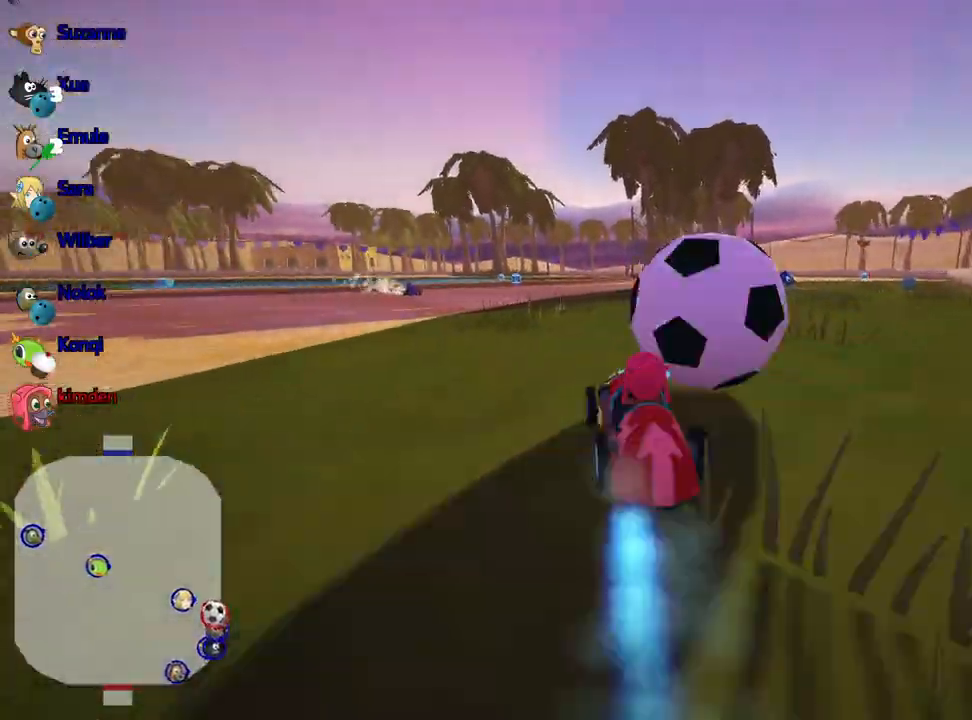
{"keys": ["right"], "events": [[17, "right", "down"], [217, "up", "up"]]}
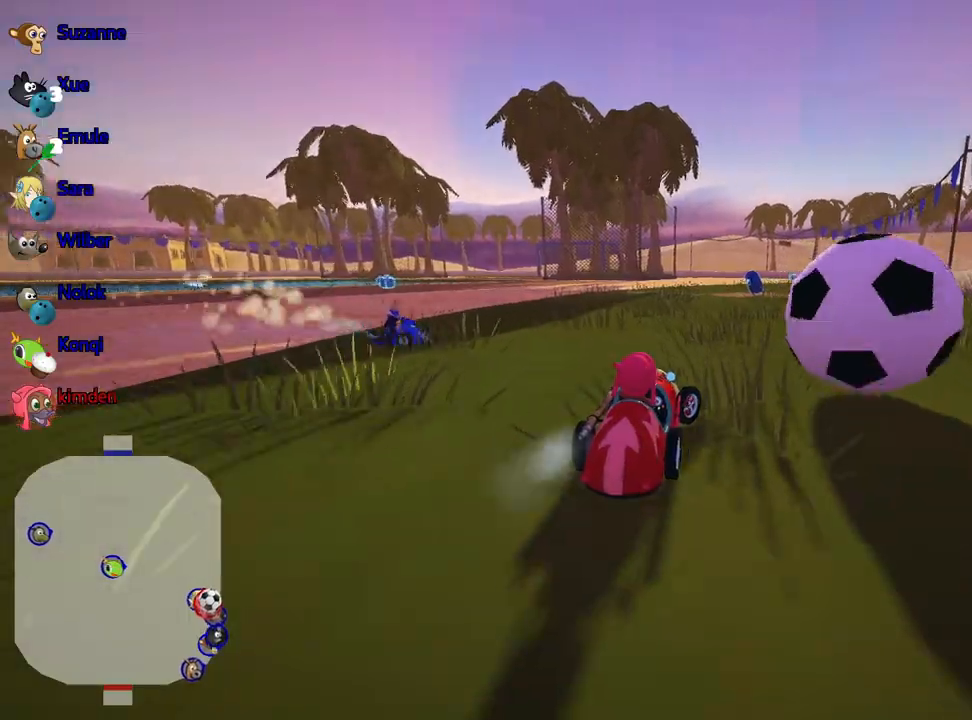
{"keys": ["left", "up"], "events": [[17, "up", "down"], [100, "right", "up"], [267, "left", "down"]]}
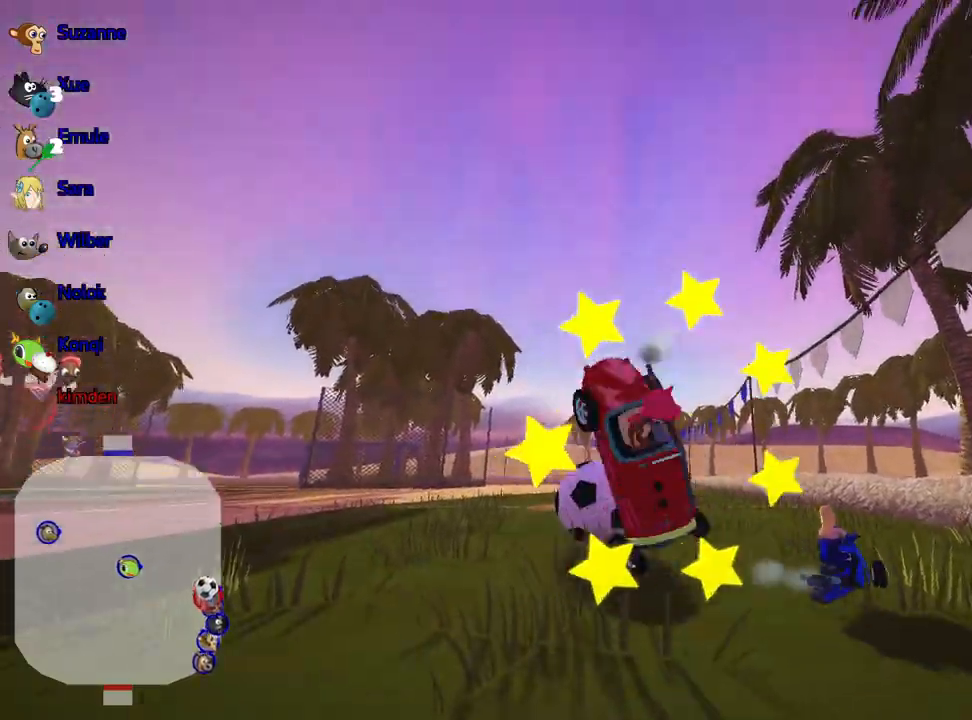
{"keys": ["up"], "events": [[33, "left", "up"]]}
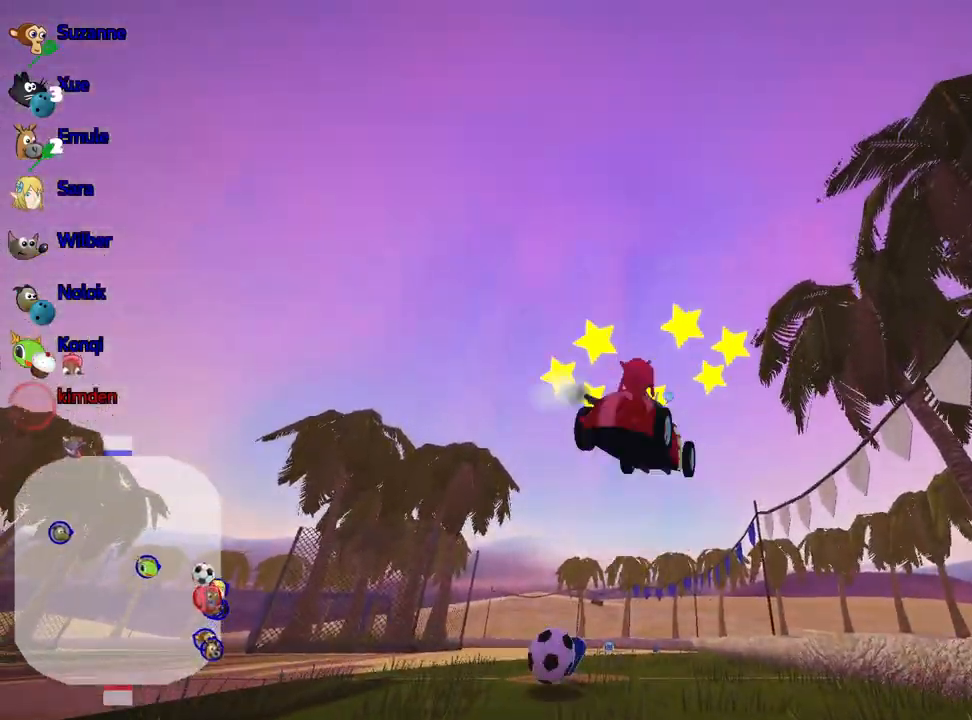
{"keys": ["up"], "events": []}
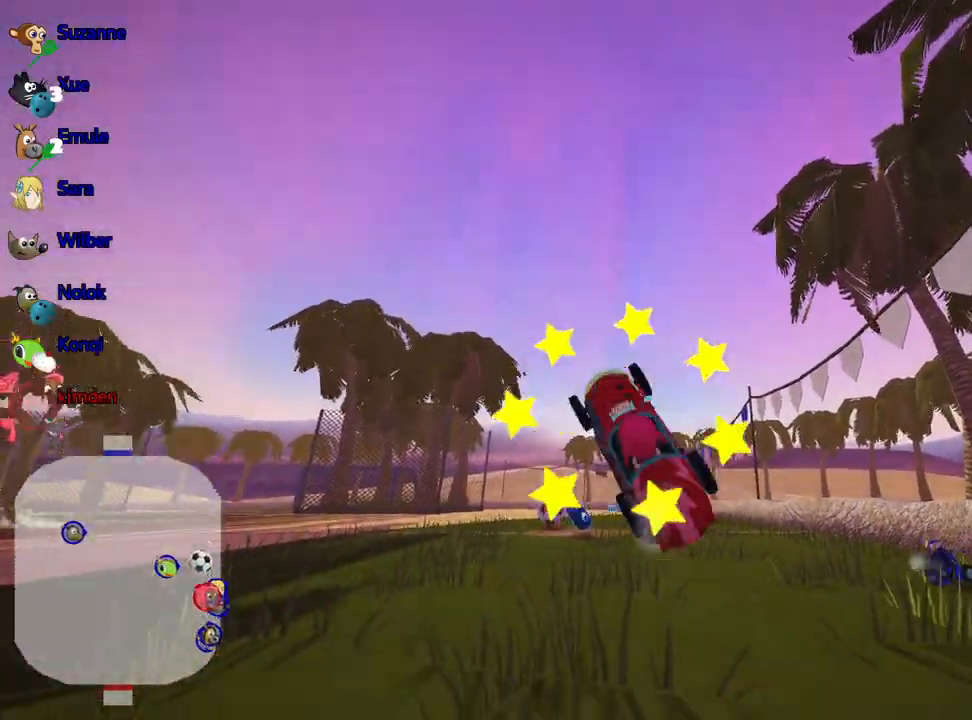
{"keys": ["left", "nitro", "up"], "events": [[483, "left", "down"], [500, "nitro", "down"]]}
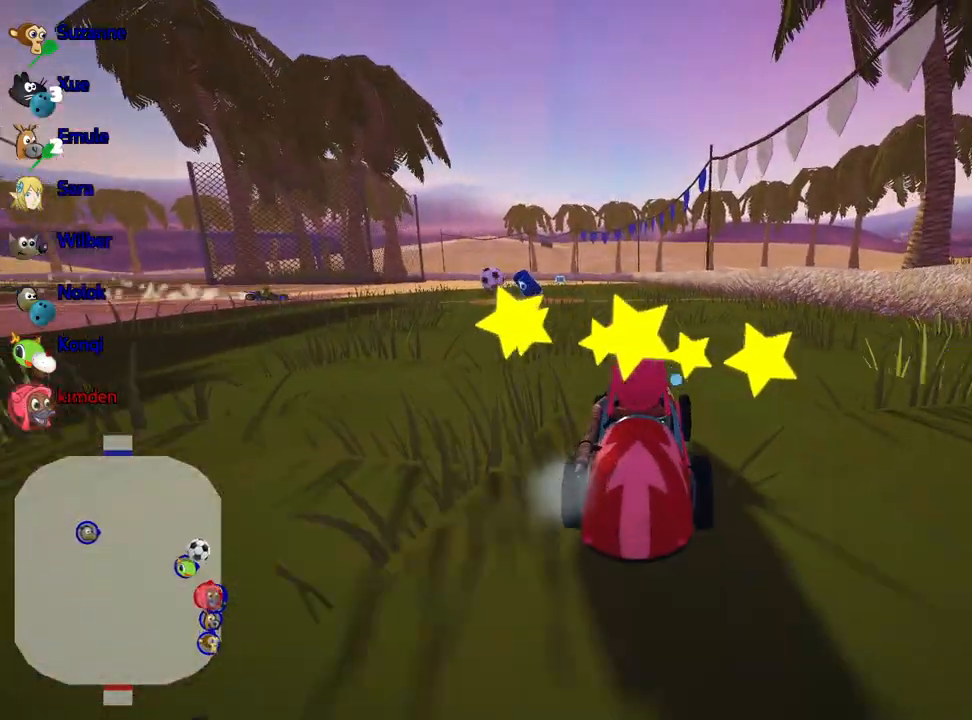
{"keys": ["left", "up"], "events": [[83, "left", "up"], [183, "nitro", "up"], [450, "left", "down"]]}
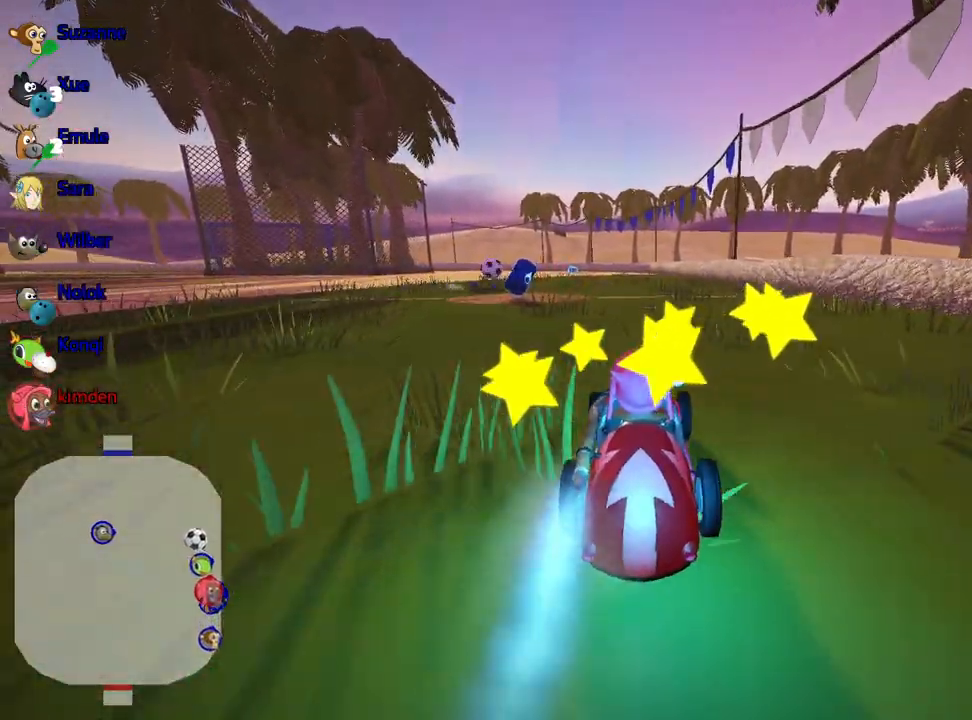
{"keys": ["up"], "events": [[250, "left", "up"]]}
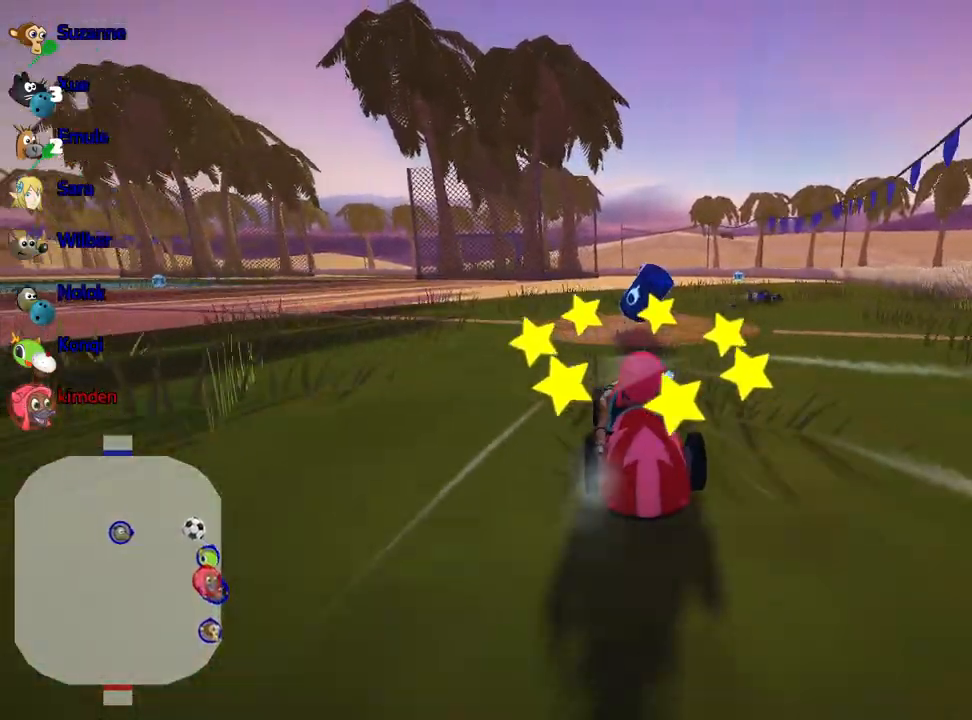
{"keys": ["up"], "events": [[67, "right", "down"], [183, "right", "up"]]}
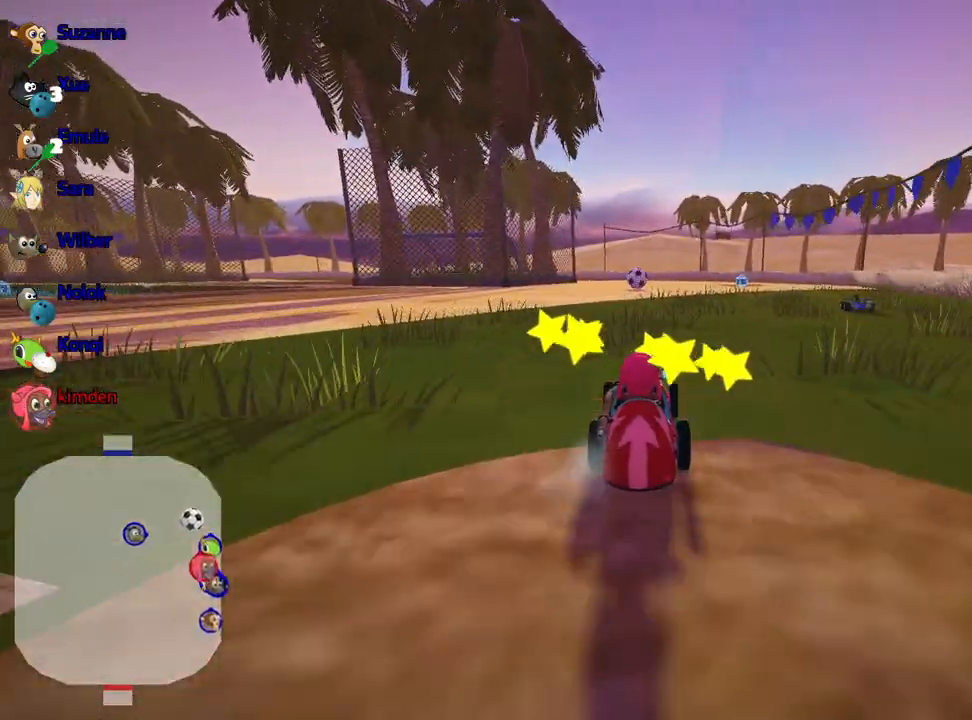
{"keys": ["right", "up"], "events": [[183, "nitro", "down"], [333, "nitro", "up"], [483, "right", "down"]]}
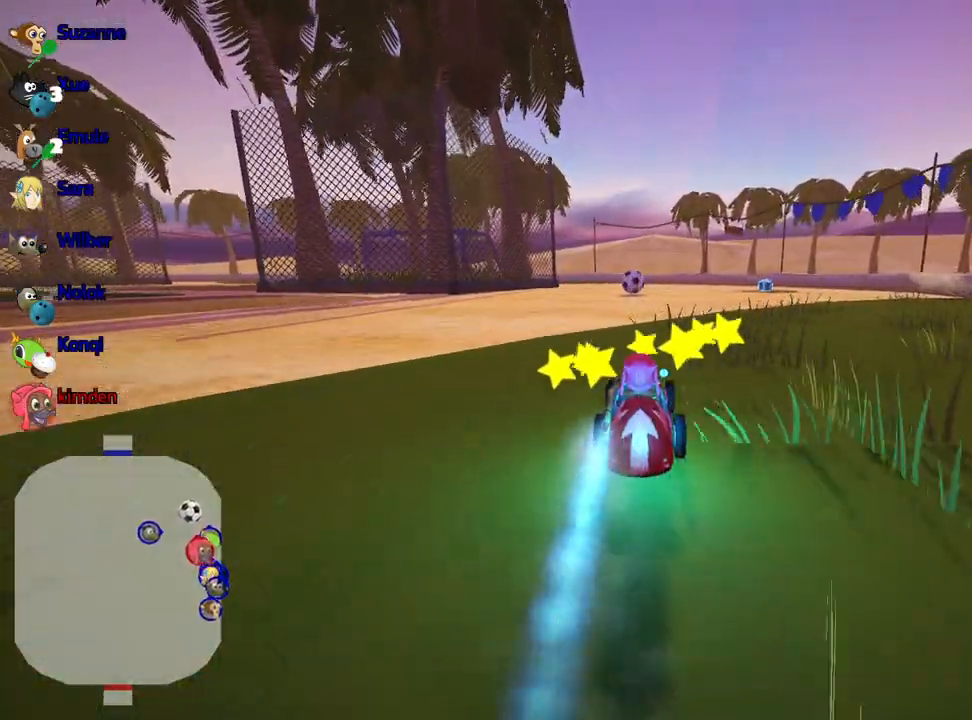
{"keys": ["right", "up"], "events": [[167, "right", "up"], [450, "right", "down"]]}
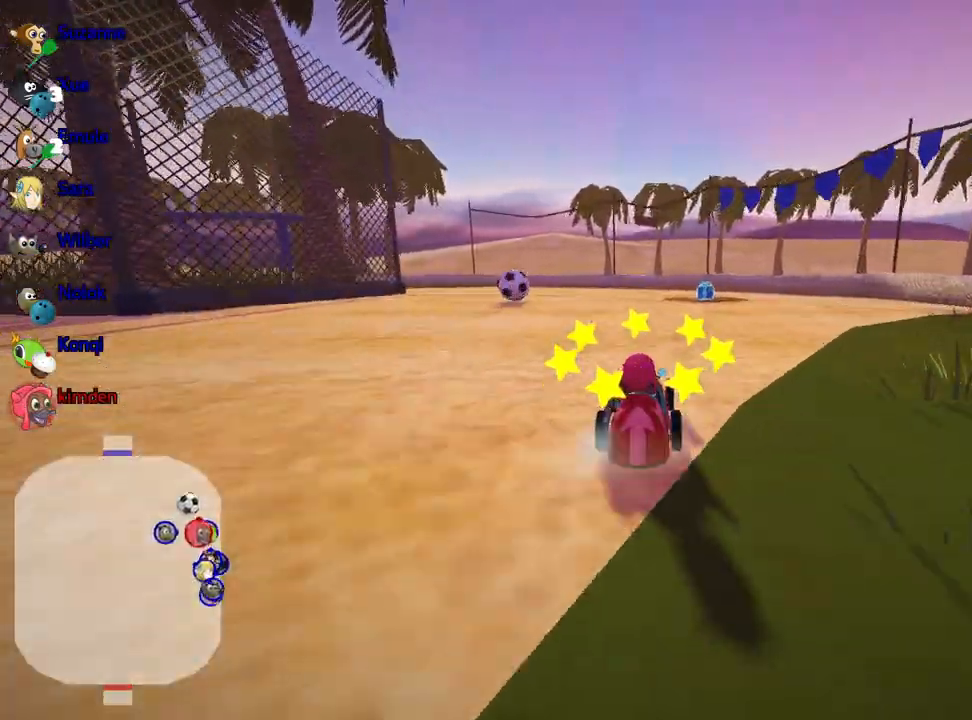
{"keys": ["left"], "events": [[83, "up", "up"], [183, "right", "up"], [433, "left", "down"]]}
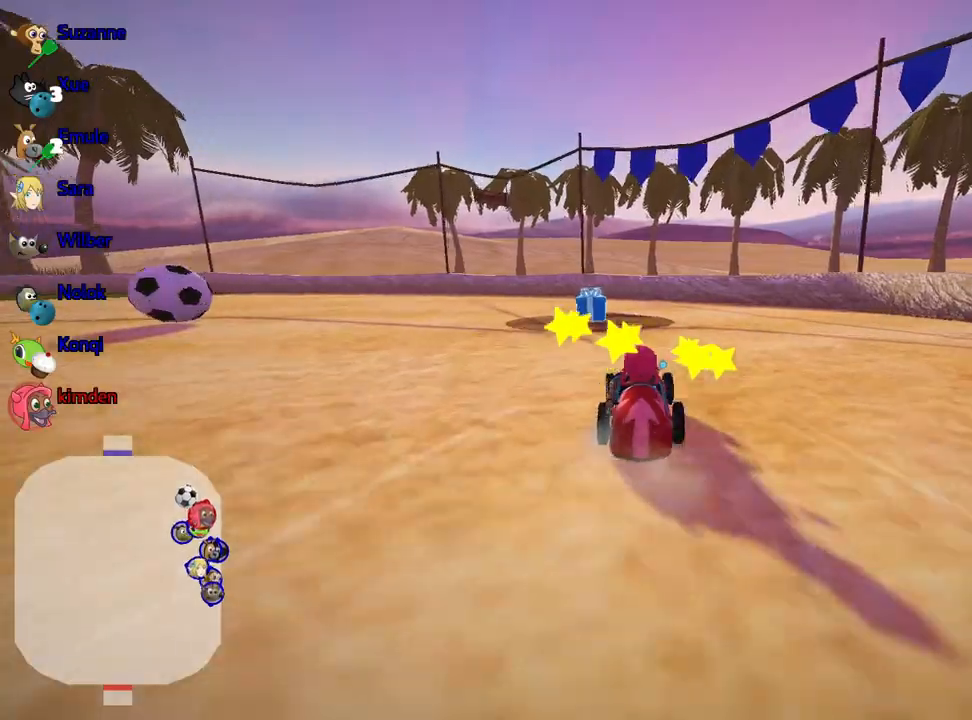
{"keys": ["right"], "events": [[317, "left", "up"], [350, "right", "down"]]}
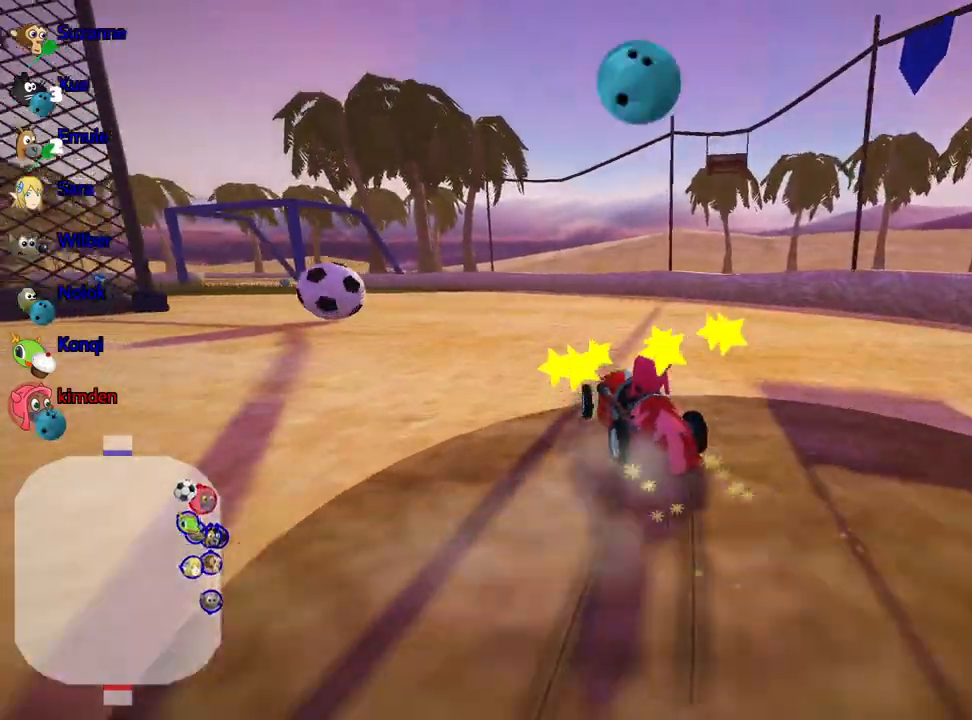
{"keys": [], "events": [[67, "right", "up"]]}
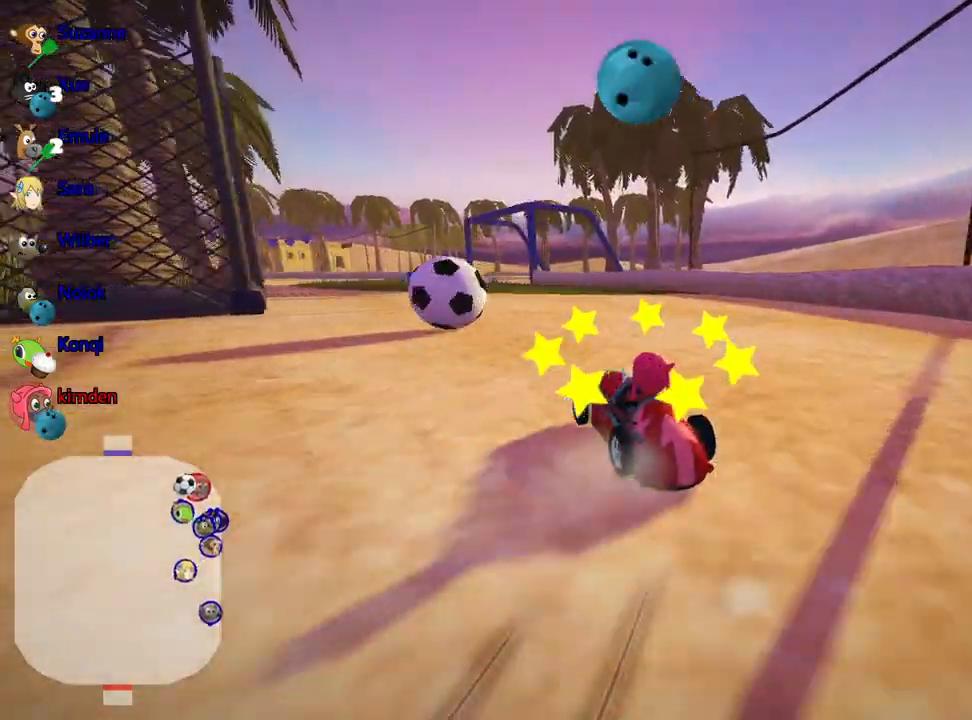
{"keys": [], "events": [[67, "left", "down"], [367, "left", "up"]]}
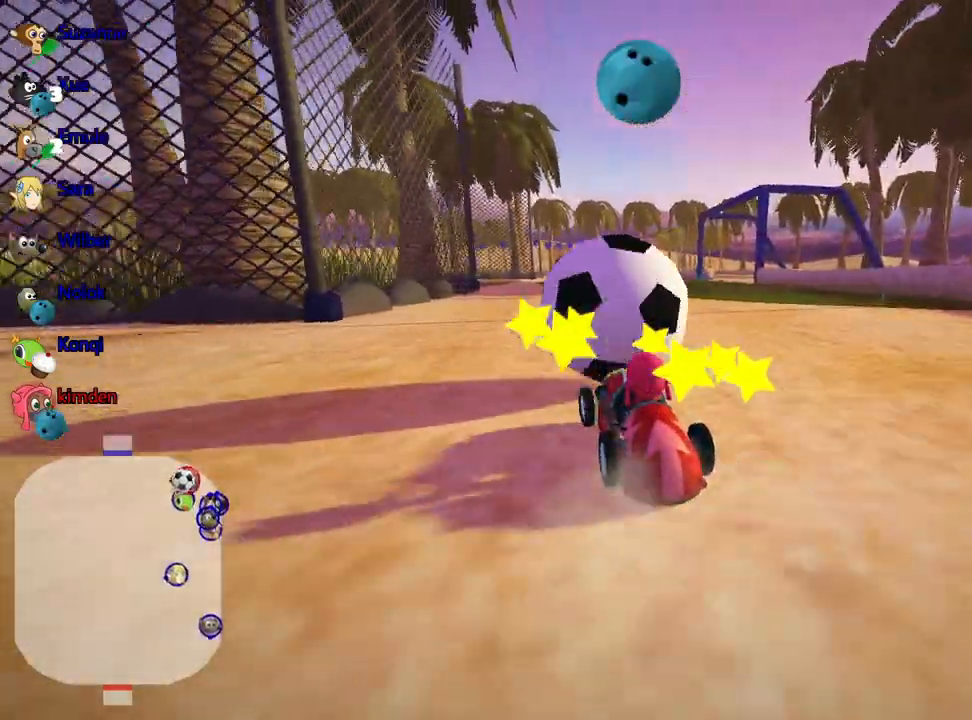
{"keys": [], "events": [[150, "right", "down"], [450, "right", "up"]]}
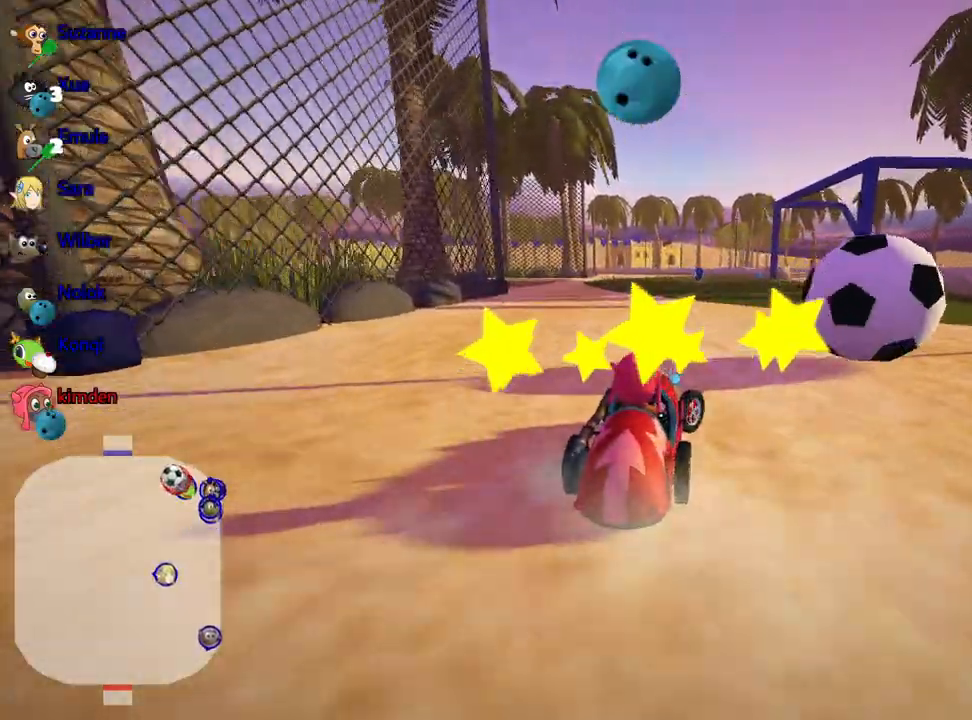
{"keys": ["up"], "events": [[133, "up", "down"]]}
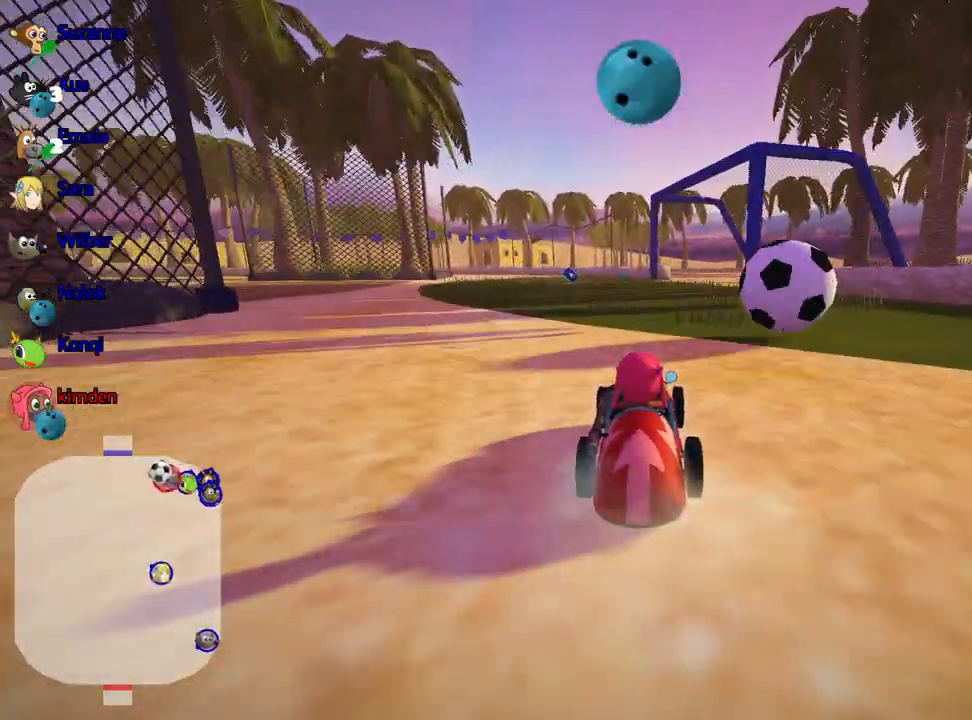
{"keys": [], "events": [[300, "up", "up"]]}